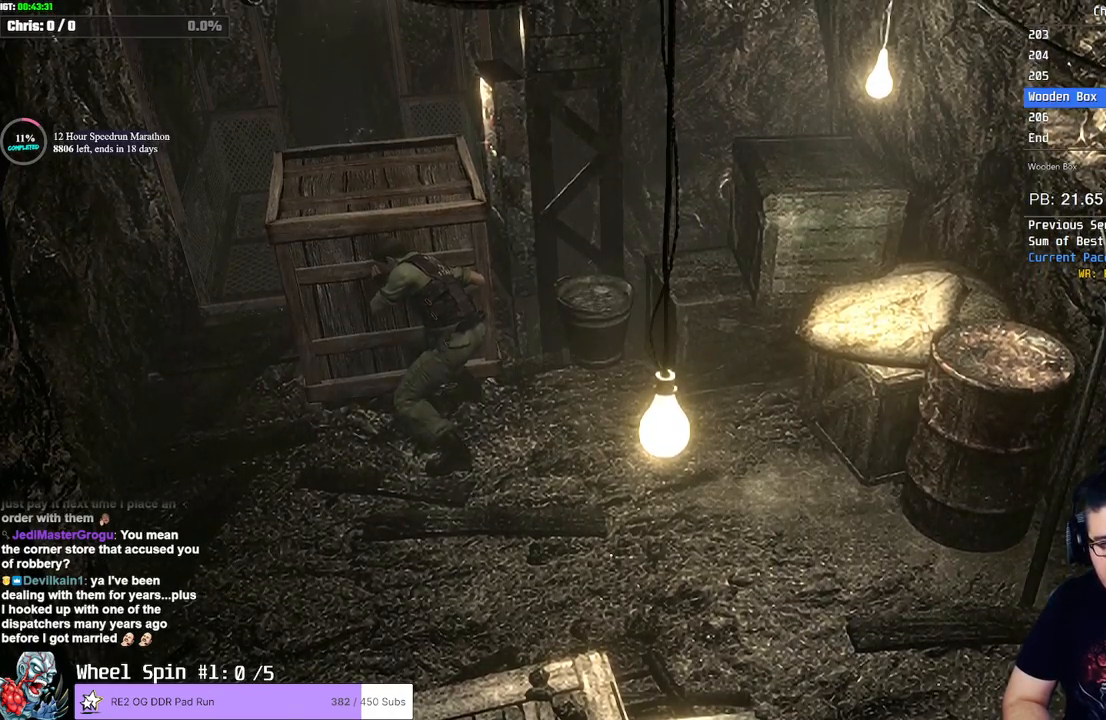
Gameplay with a controller (PlayStation layout); each line is a JSON object with the inputs held at the frame after it. "events" lists button and stick changes between this image and that frame as [ms after this image, input, new state], when the widget could be followed in between.
{"buttons": ["DPAD_UP"], "left_stick": "center", "right_stick": "center", "events": []}
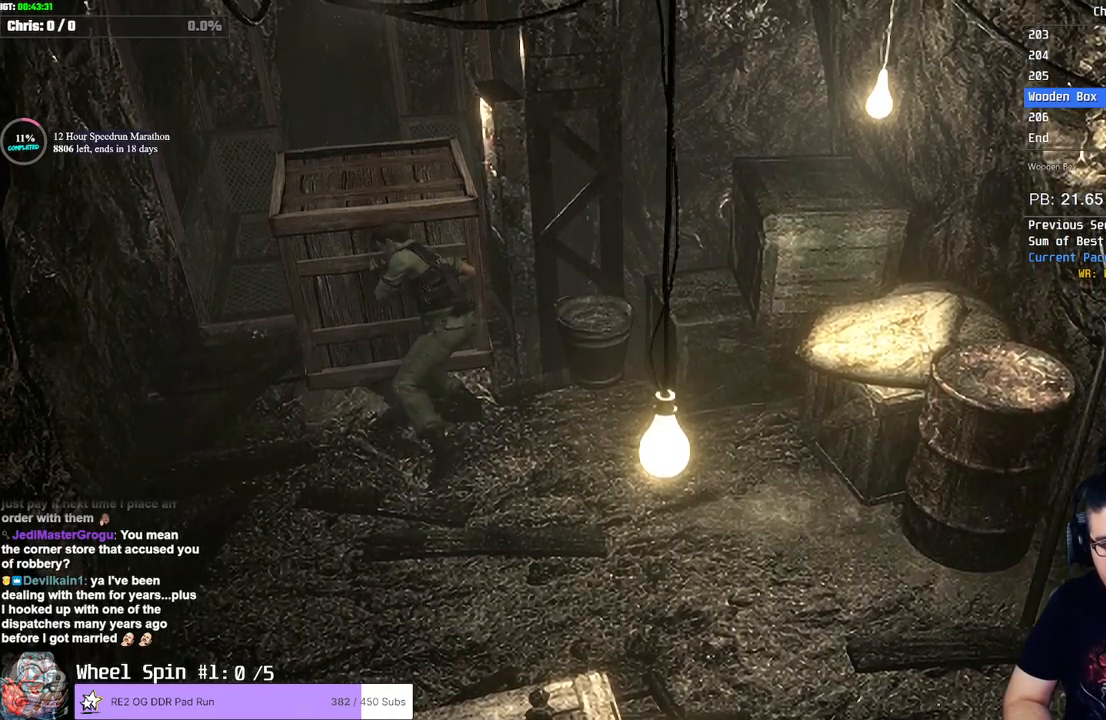
{"buttons": ["DPAD_UP"], "left_stick": "center", "right_stick": "center", "events": []}
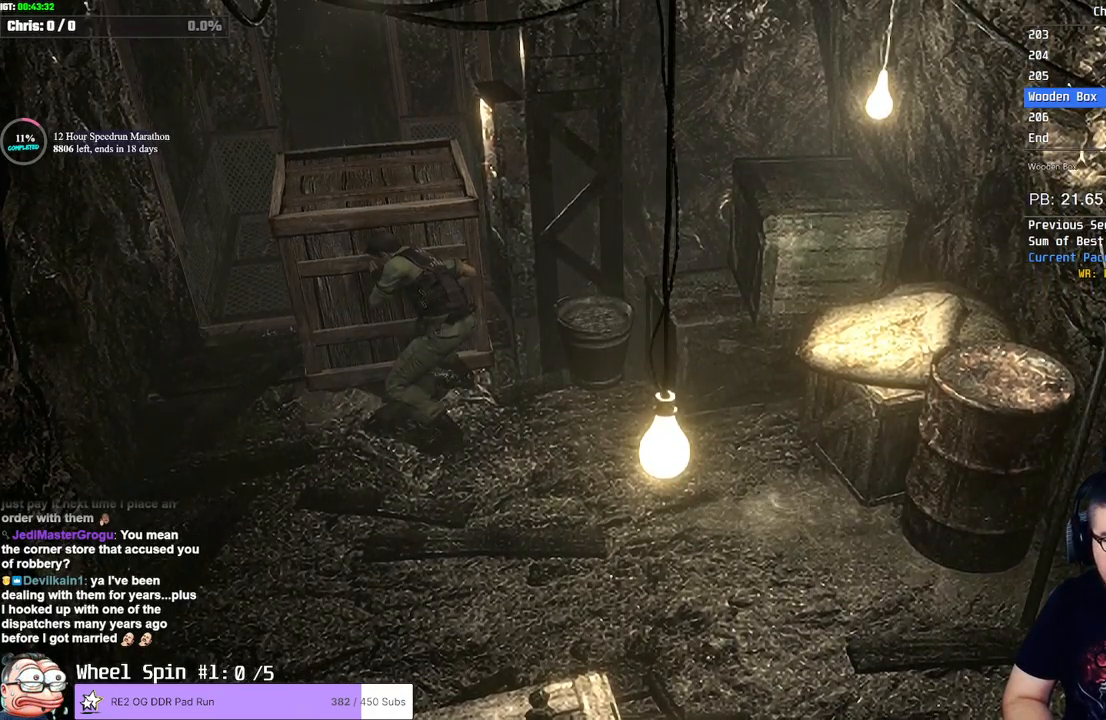
{"buttons": ["DPAD_UP"], "left_stick": "center", "right_stick": "center", "events": []}
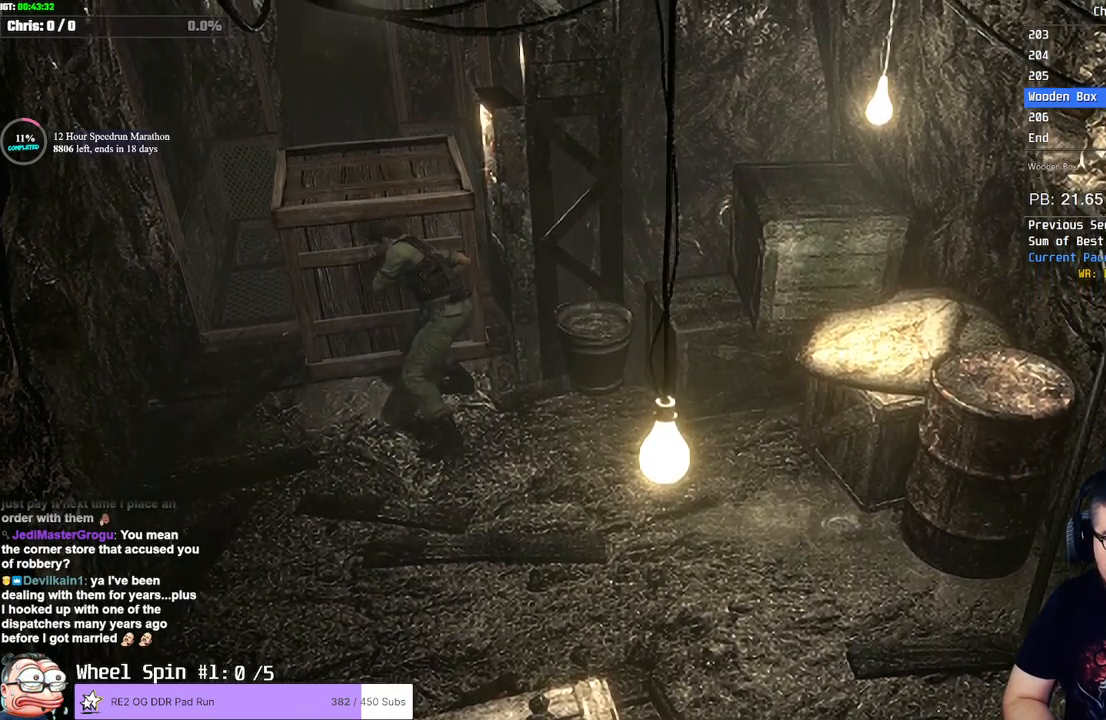
{"buttons": ["DPAD_UP"], "left_stick": "center", "right_stick": "center", "events": []}
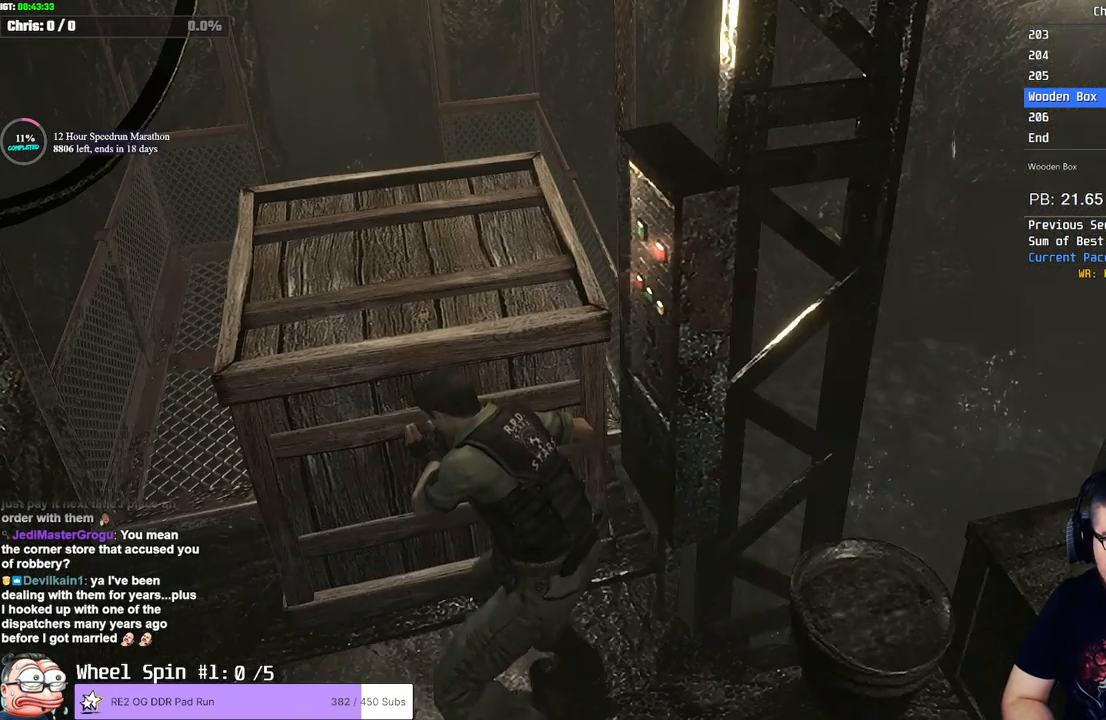
{"buttons": ["DPAD_UP"], "left_stick": "center", "right_stick": "center", "events": []}
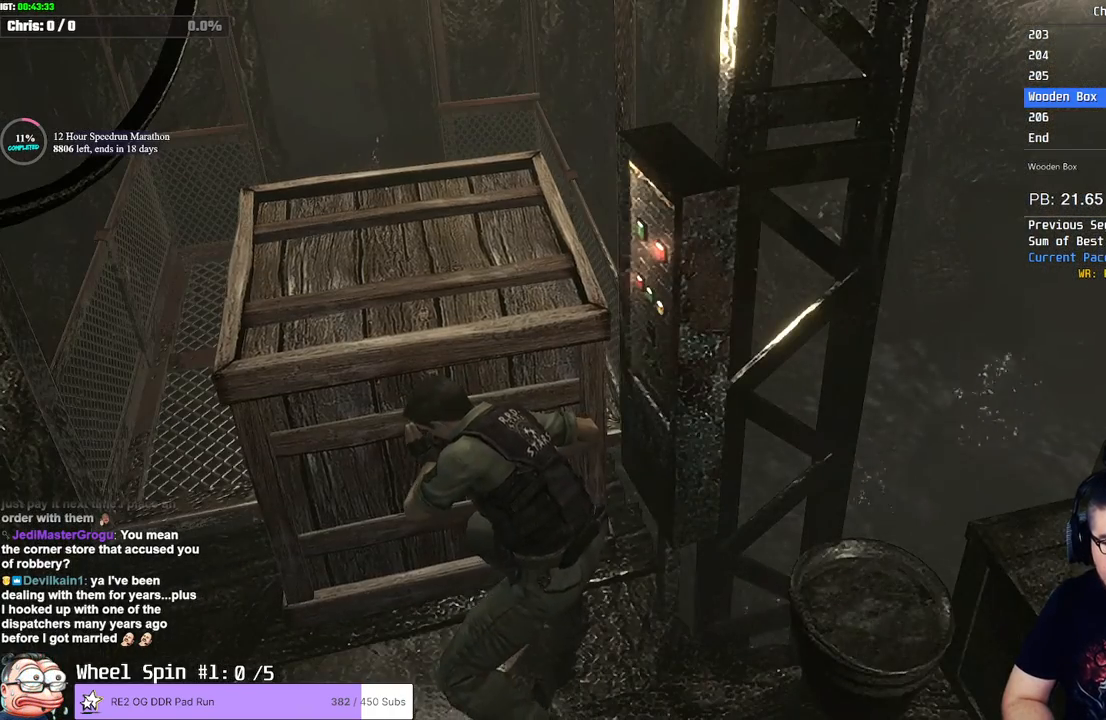
{"buttons": ["DPAD_UP"], "left_stick": "center", "right_stick": "center", "events": []}
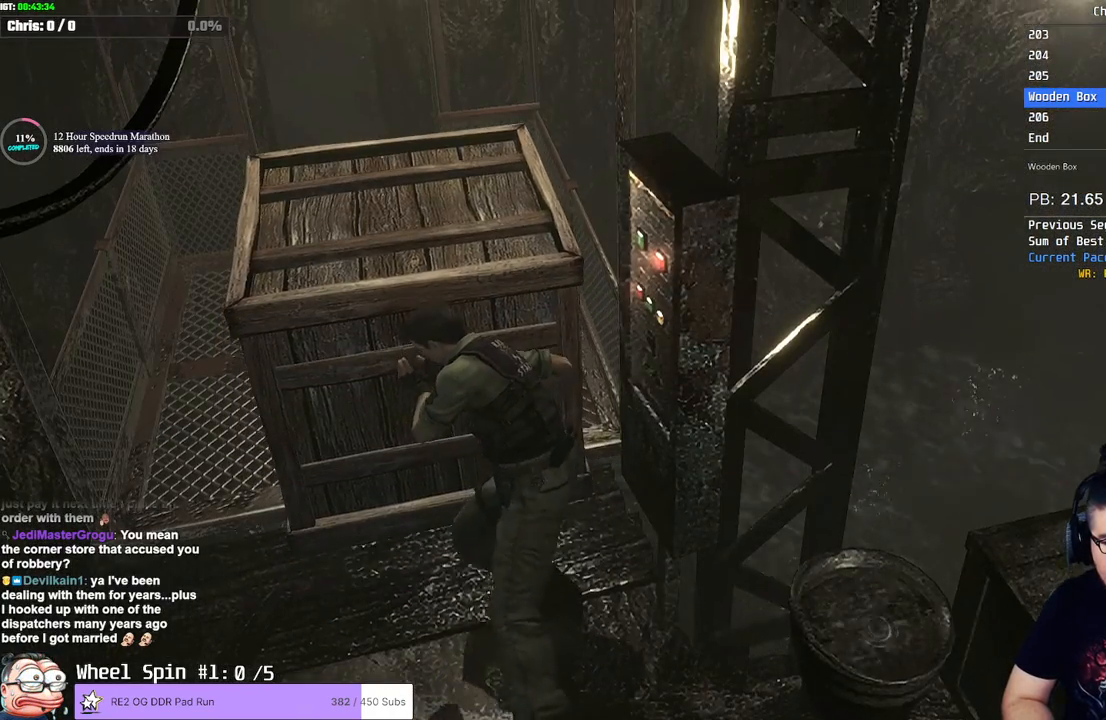
{"buttons": ["DPAD_UP"], "left_stick": "center", "right_stick": "center", "events": []}
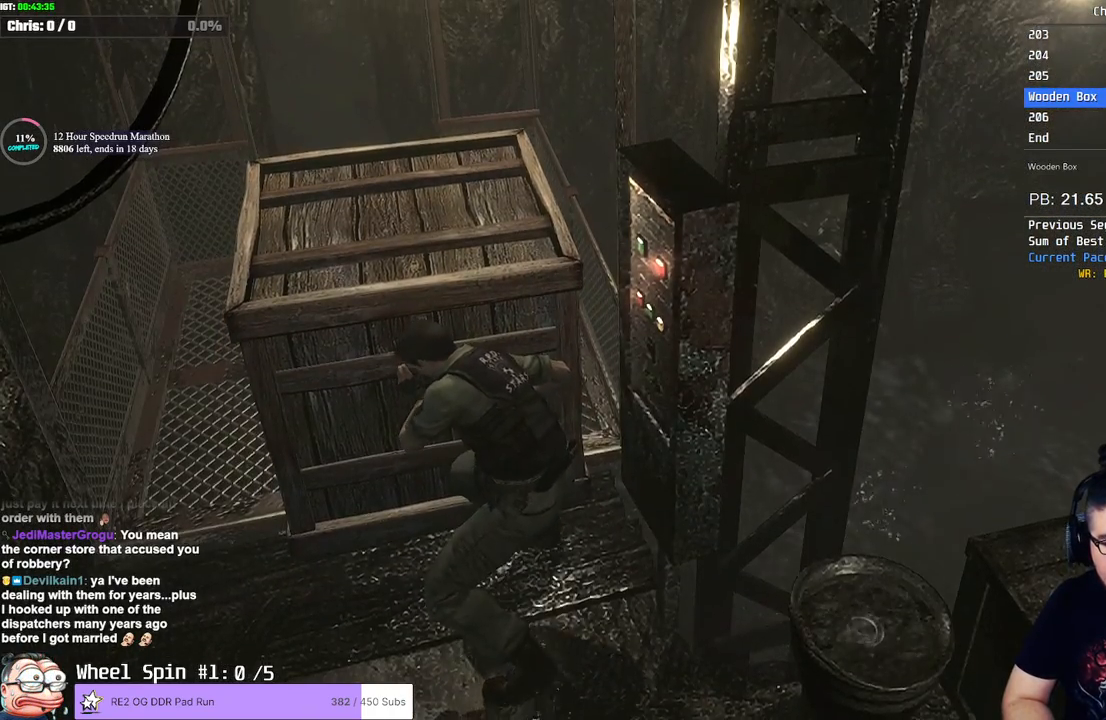
{"buttons": ["DPAD_UP"], "left_stick": "center", "right_stick": "center", "events": []}
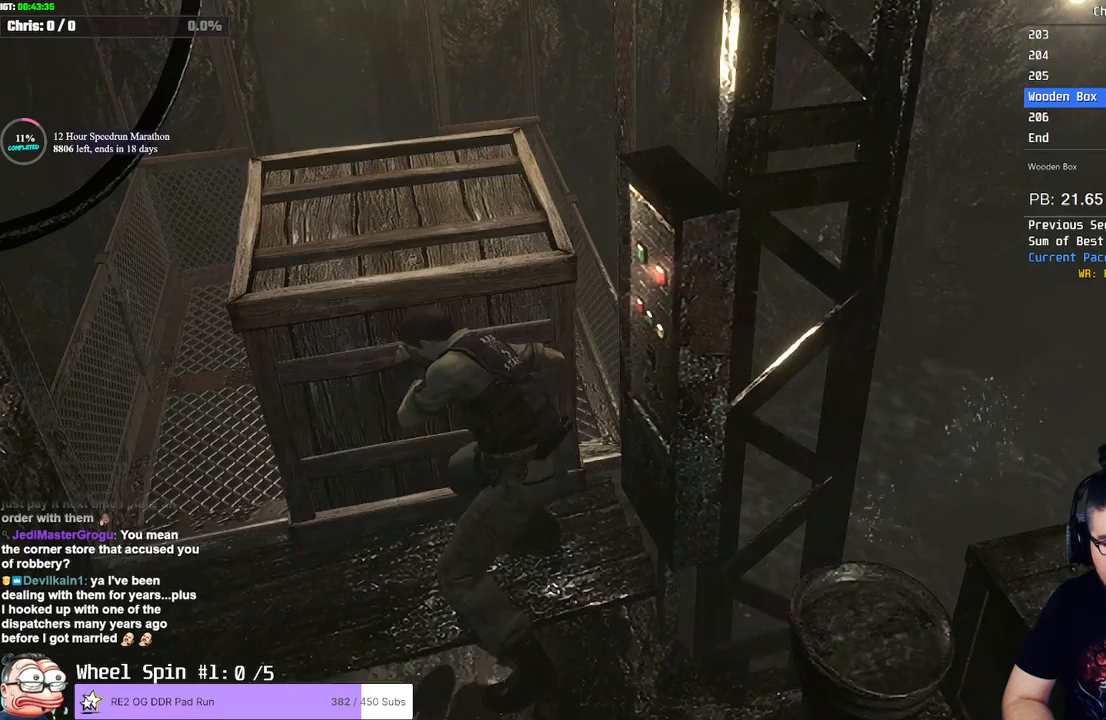
{"buttons": [], "left_stick": "center", "right_stick": "center", "events": [[217, "DPAD_UP", "up"]]}
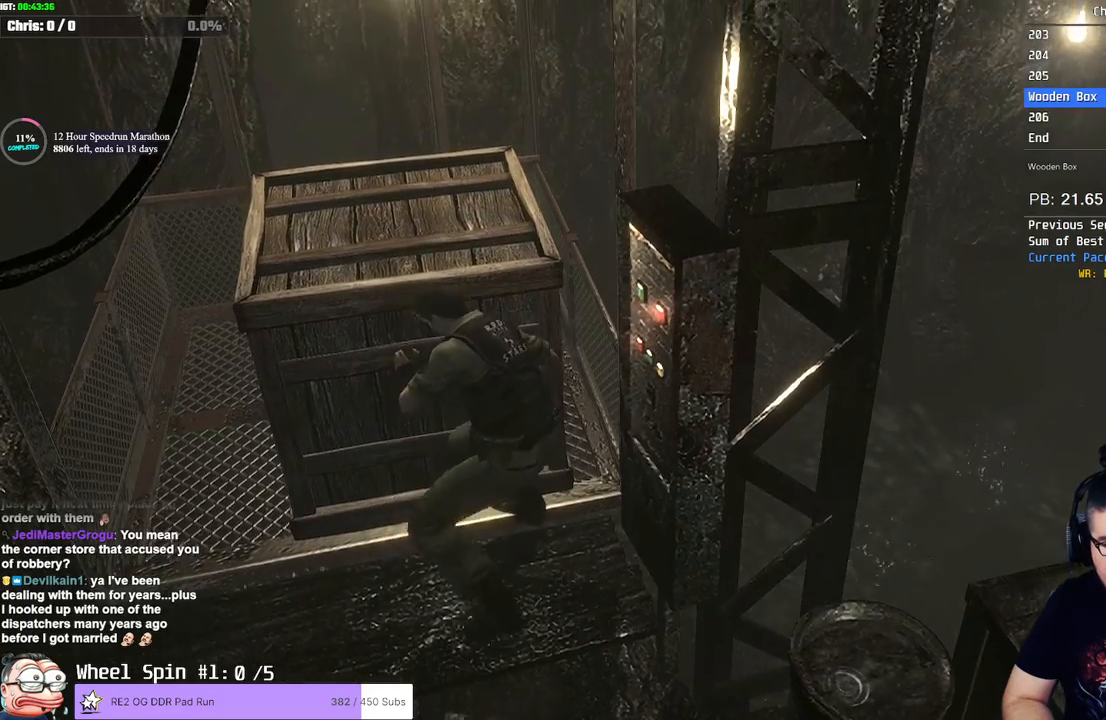
{"buttons": [], "left_stick": "center", "right_stick": "center", "events": []}
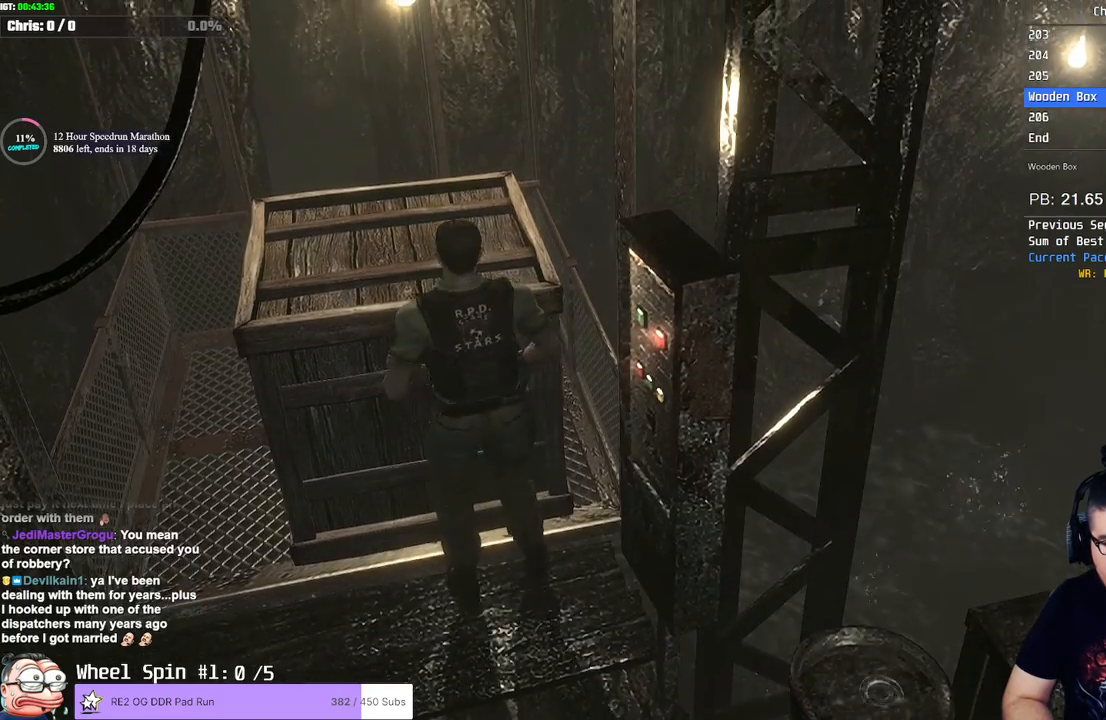
{"buttons": ["CROSS"], "left_stick": "right", "right_stick": "center", "events": [[100, "left_stick", "right"], [467, "CROSS", "down"]]}
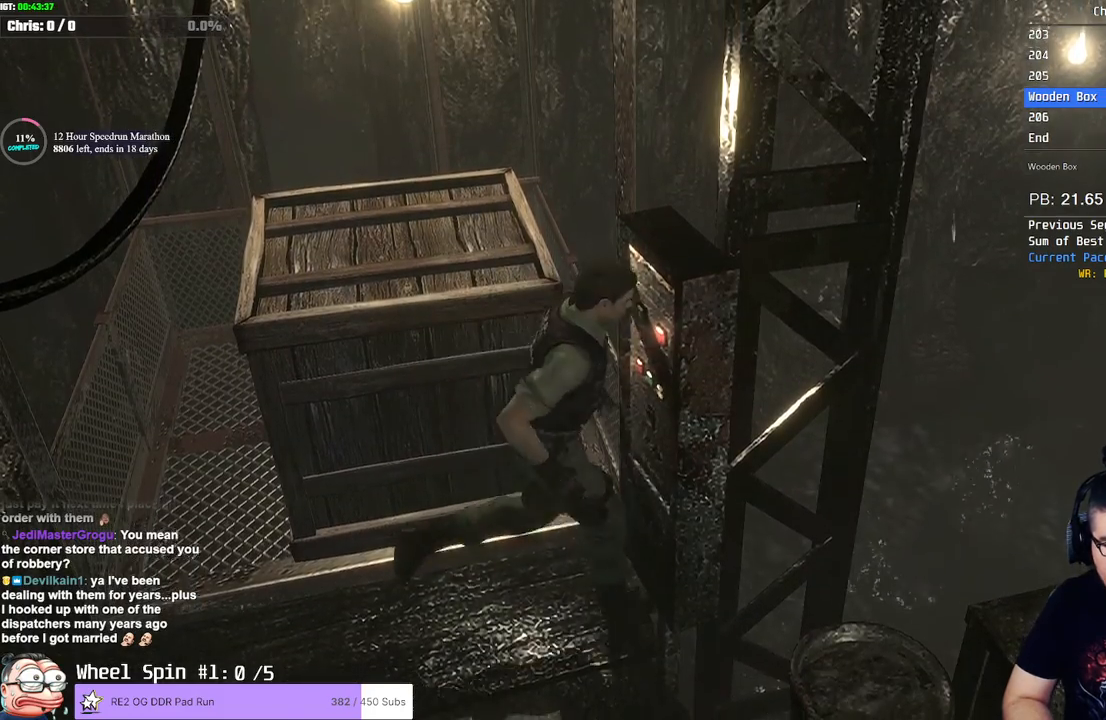
{"buttons": [], "left_stick": "down-right", "right_stick": "center", "events": [[33, "CROSS", "up"], [83, "CROSS", "down"], [117, "left_stick", "center"], [133, "CROSS", "up"], [183, "CROSS", "down"], [233, "CROSS", "up"], [267, "CROSS", "down"], [317, "CROSS", "up"], [350, "CROSS", "down"], [400, "CROSS", "up"], [433, "left_stick", "down-right"], [467, "CROSS", "down"], [500, "CROSS", "up"]]}
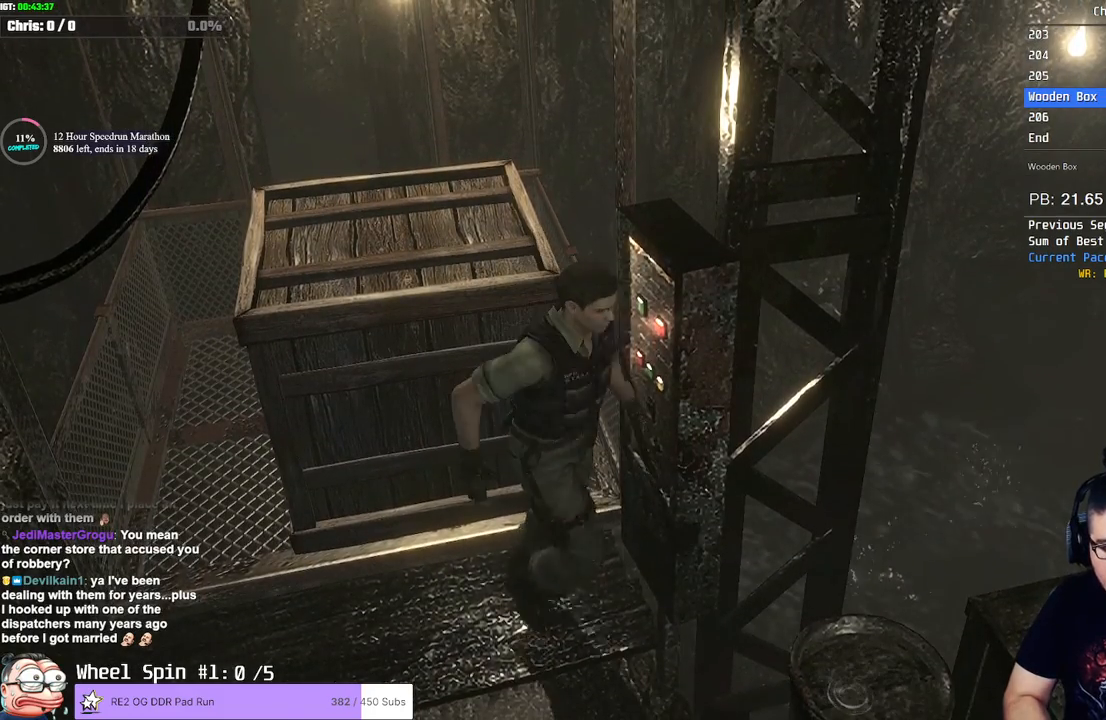
{"buttons": [], "left_stick": "center", "right_stick": "center", "events": [[50, "CROSS", "down"], [83, "CROSS", "up"], [83, "left_stick", "center"], [150, "CROSS", "down"], [183, "CROSS", "up"], [233, "CROSS", "down"], [283, "CROSS", "up"], [333, "CROSS", "down"], [400, "CROSS", "up"], [433, "CROSS", "down"], [483, "CROSS", "up"]]}
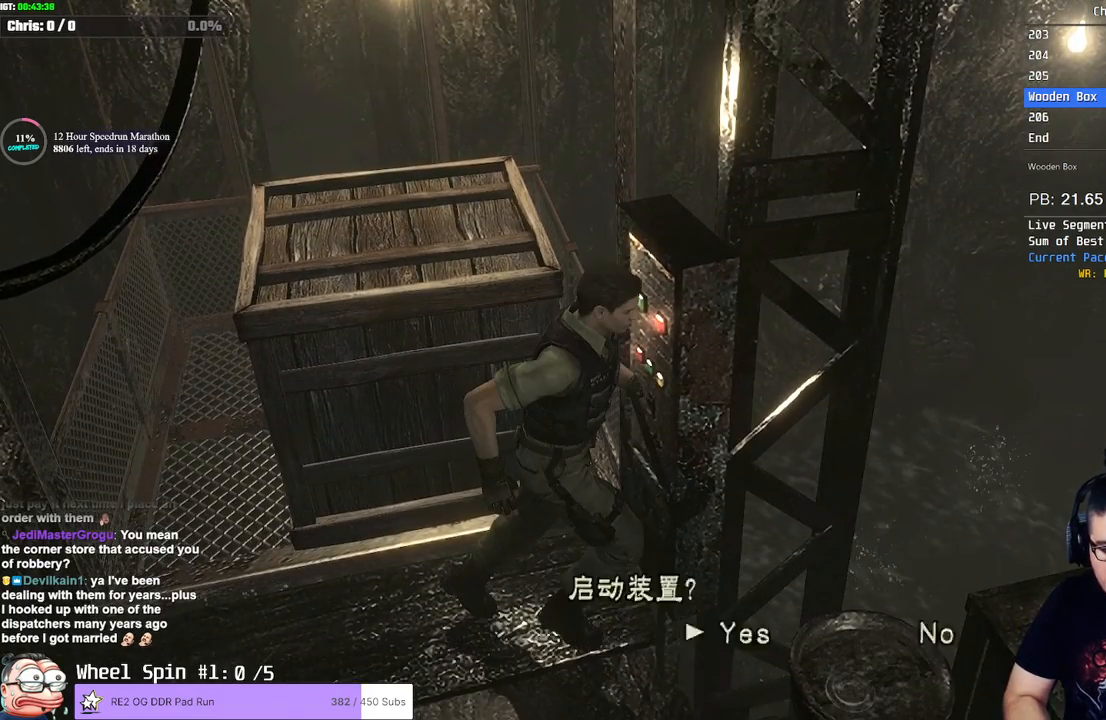
{"buttons": [], "left_stick": "center", "right_stick": "center", "events": [[33, "CROSS", "down"], [83, "CROSS", "up"], [117, "CROSS", "down"], [183, "CROSS", "up"], [217, "CROSS", "down"], [267, "CROSS", "up"]]}